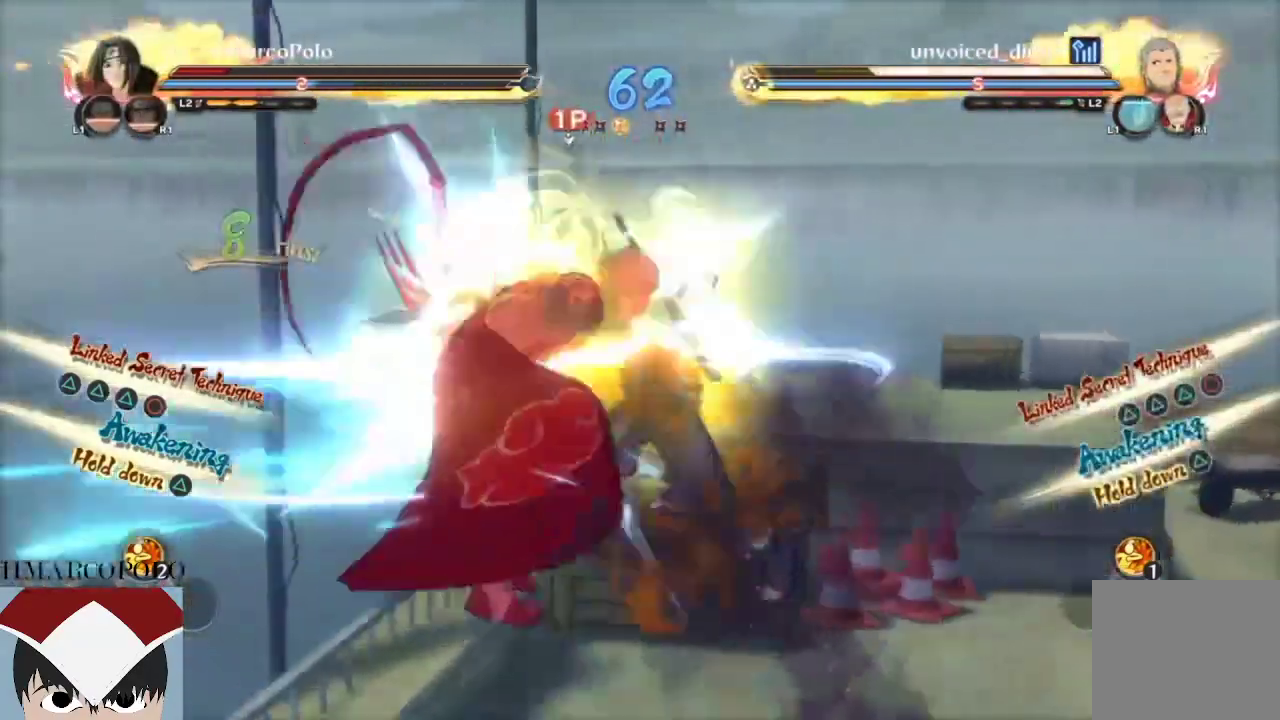
Gameplay with a controller (PlayStation layout); each line is a JSON object with the inputs held at the frame after it. "events" lists button and stick changes between this image and that frame as [ms after this image, input, new state], when the widget could be followed in between.
{"buttons": ["CROSS"], "left_stick": "center", "right_stick": "center"}
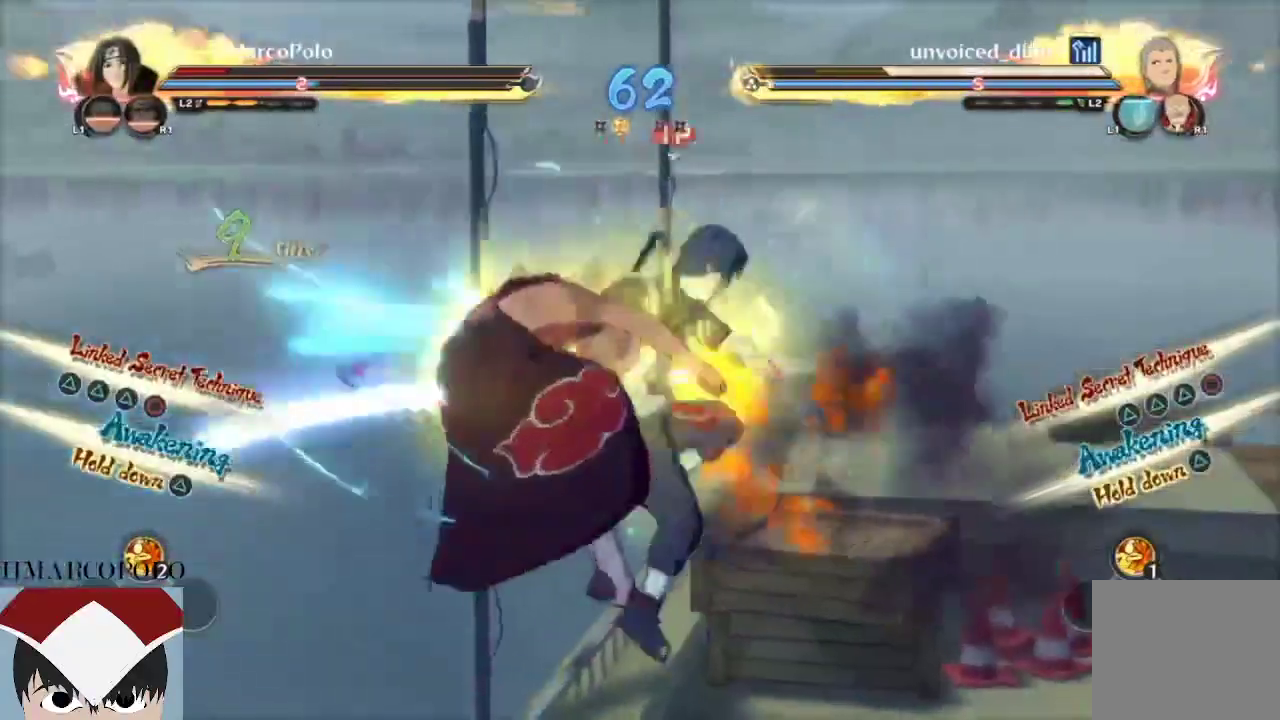
{"buttons": ["CIRCLE"], "left_stick": "down-left", "right_stick": "center", "events": [[100, "left_stick", "down-left"], [117, "CROSS", "up"], [167, "CIRCLE", "down"], [233, "CIRCLE", "up"], [300, "CIRCLE", "down"], [367, "CIRCLE", "up"], [450, "CIRCLE", "down"]]}
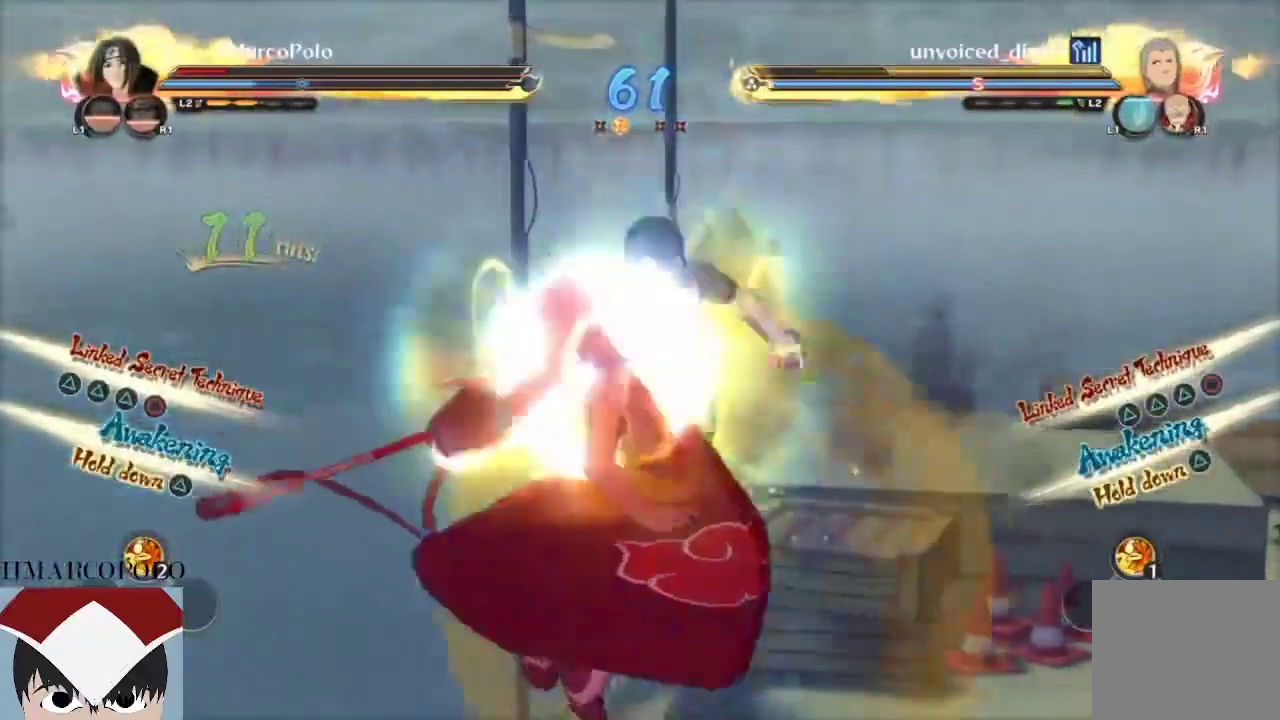
{"buttons": [], "left_stick": "down-left", "right_stick": "center", "events": [[17, "CIRCLE", "up"], [83, "CIRCLE", "down"], [150, "CIRCLE", "up"], [217, "CIRCLE", "down"], [283, "CIRCLE", "up"], [367, "CIRCLE", "down"], [450, "CIRCLE", "up"]]}
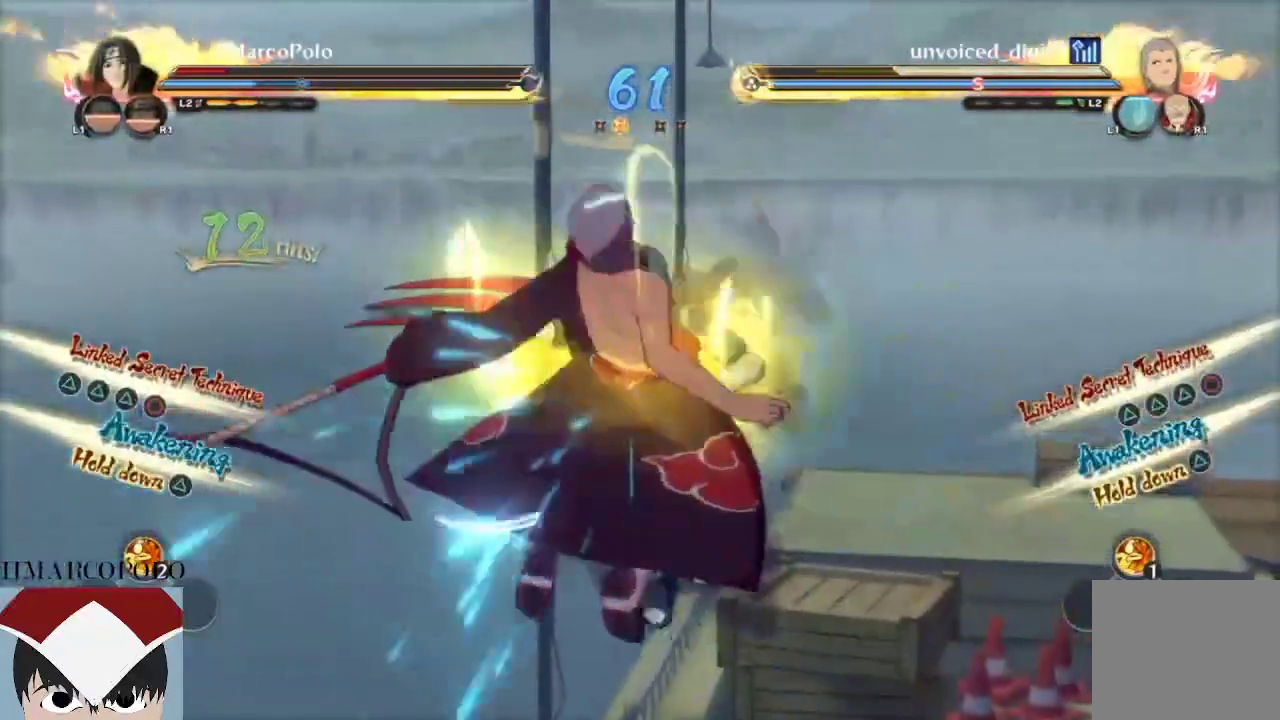
{"buttons": ["CROSS"], "left_stick": "center", "right_stick": "center", "events": [[17, "CIRCLE", "down"], [67, "CIRCLE", "up"], [133, "CIRCLE", "down"], [233, "CIRCLE", "up"], [317, "TRIANGLE", "down"], [450, "TRIANGLE", "up"], [467, "left_stick", "center"], [500, "CROSS", "down"]]}
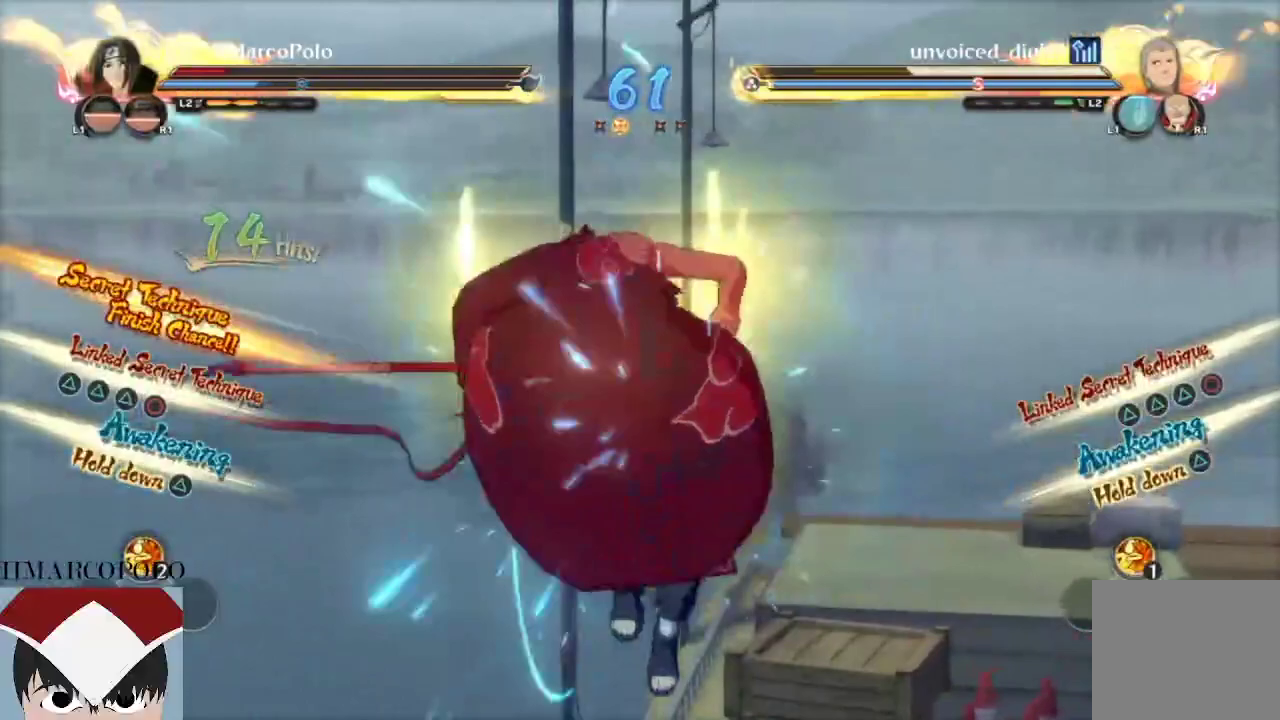
{"buttons": ["CIRCLE"], "left_stick": "down", "right_stick": "center", "events": [[67, "left_stick", "down"], [117, "CROSS", "up"], [200, "CIRCLE", "down"], [267, "CIRCLE", "up"], [333, "CIRCLE", "down"], [400, "CIRCLE", "up"], [467, "CIRCLE", "down"]]}
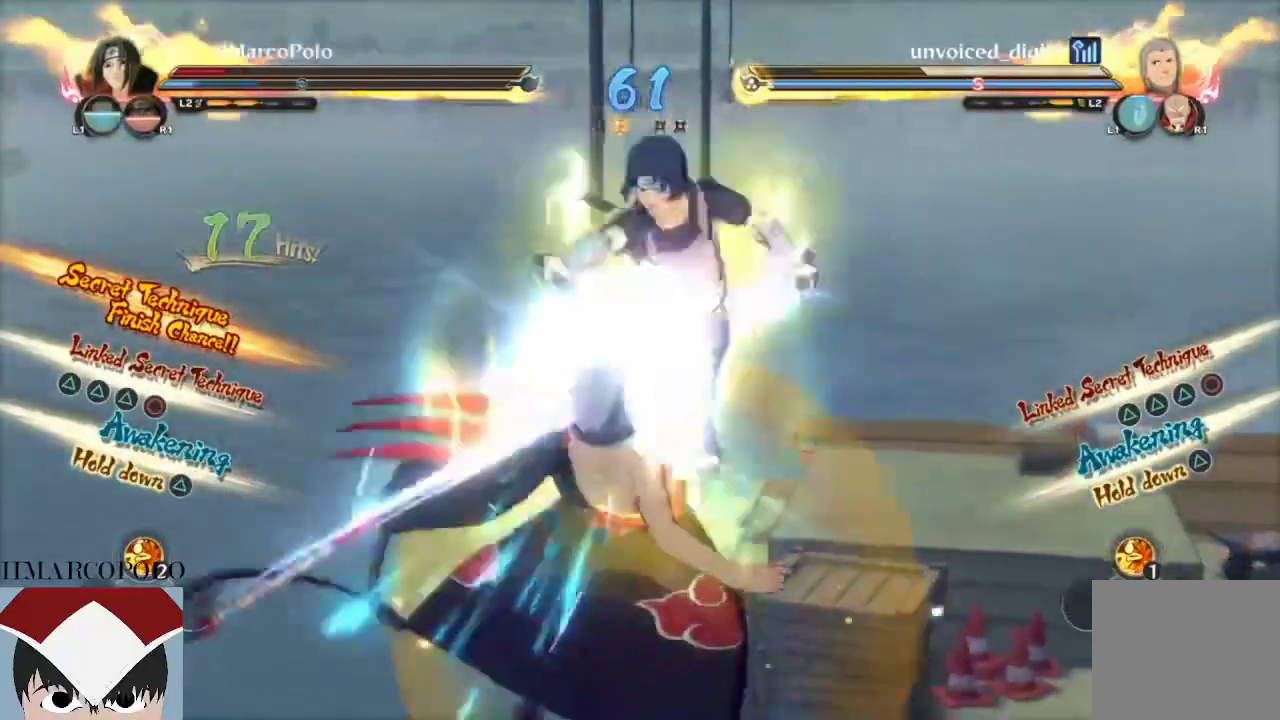
{"buttons": [], "left_stick": "down", "right_stick": "center", "events": [[50, "CIRCLE", "up"], [117, "CIRCLE", "down"], [217, "CIRCLE", "up"], [267, "CIRCLE", "down"], [350, "CIRCLE", "up"], [417, "CIRCLE", "down"], [500, "CIRCLE", "up"]]}
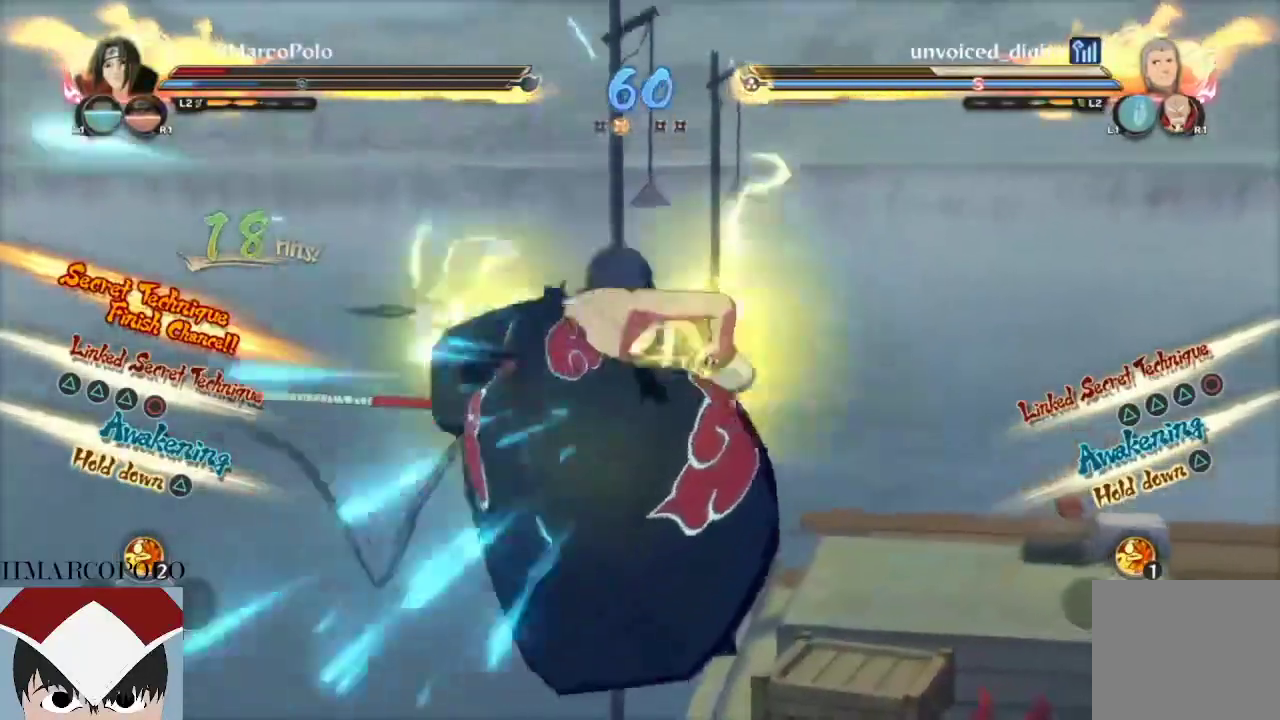
{"buttons": [], "left_stick": "down", "right_stick": "center", "events": [[67, "CIRCLE", "down"], [167, "CIRCLE", "up"], [233, "CIRCLE", "down"], [333, "CIRCLE", "up"], [400, "CIRCLE", "down"], [483, "CIRCLE", "up"]]}
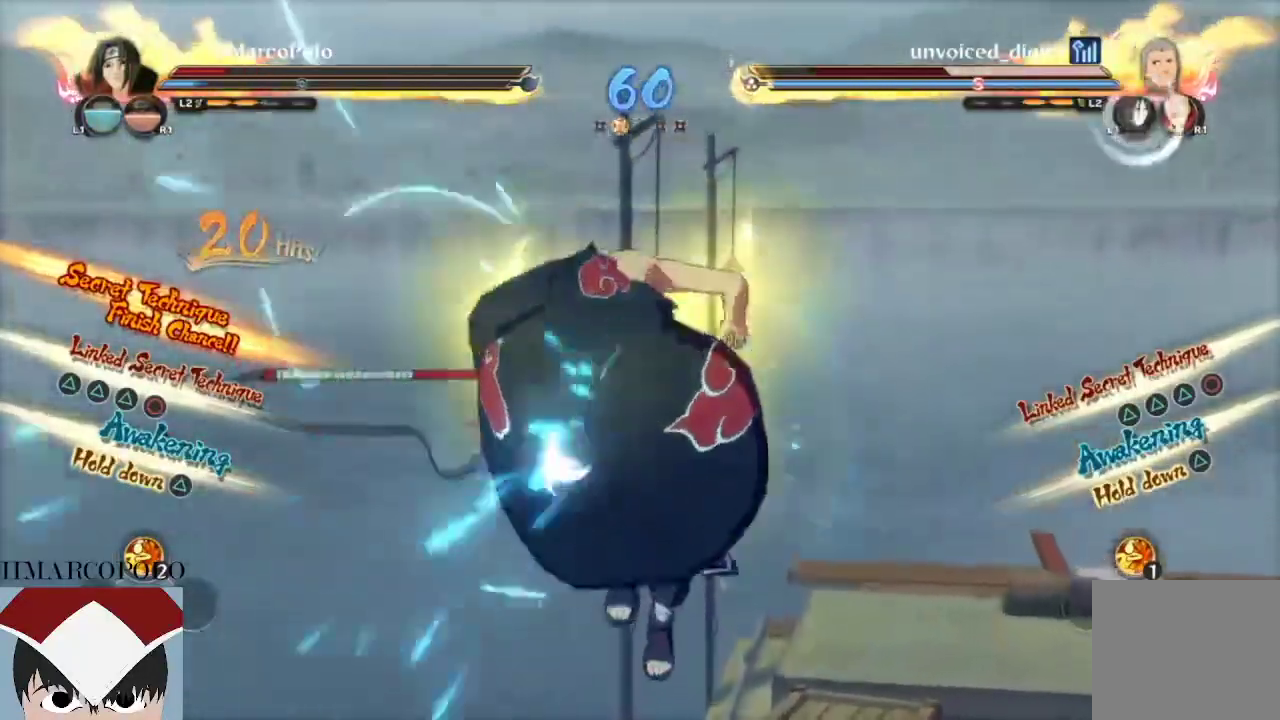
{"buttons": [], "left_stick": "down", "right_stick": "center", "events": [[50, "CIRCLE", "down"], [133, "CIRCLE", "up"], [200, "CIRCLE", "down"], [300, "CIRCLE", "up"], [367, "CIRCLE", "down"], [467, "CIRCLE", "up"]]}
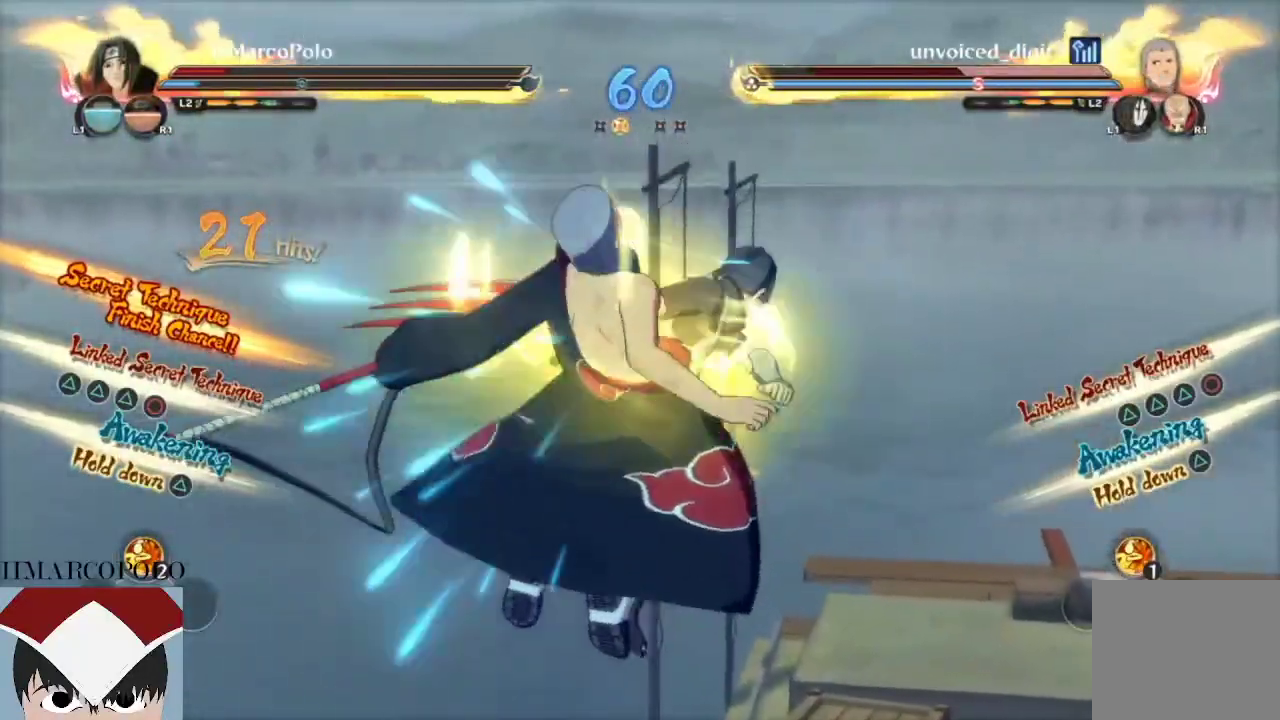
{"buttons": [], "left_stick": "down", "right_stick": "center", "events": [[17, "CIRCLE", "down"], [117, "CIRCLE", "up"], [183, "CIRCLE", "down"], [267, "CIRCLE", "up"], [333, "CIRCLE", "down"], [483, "CIRCLE", "up"]]}
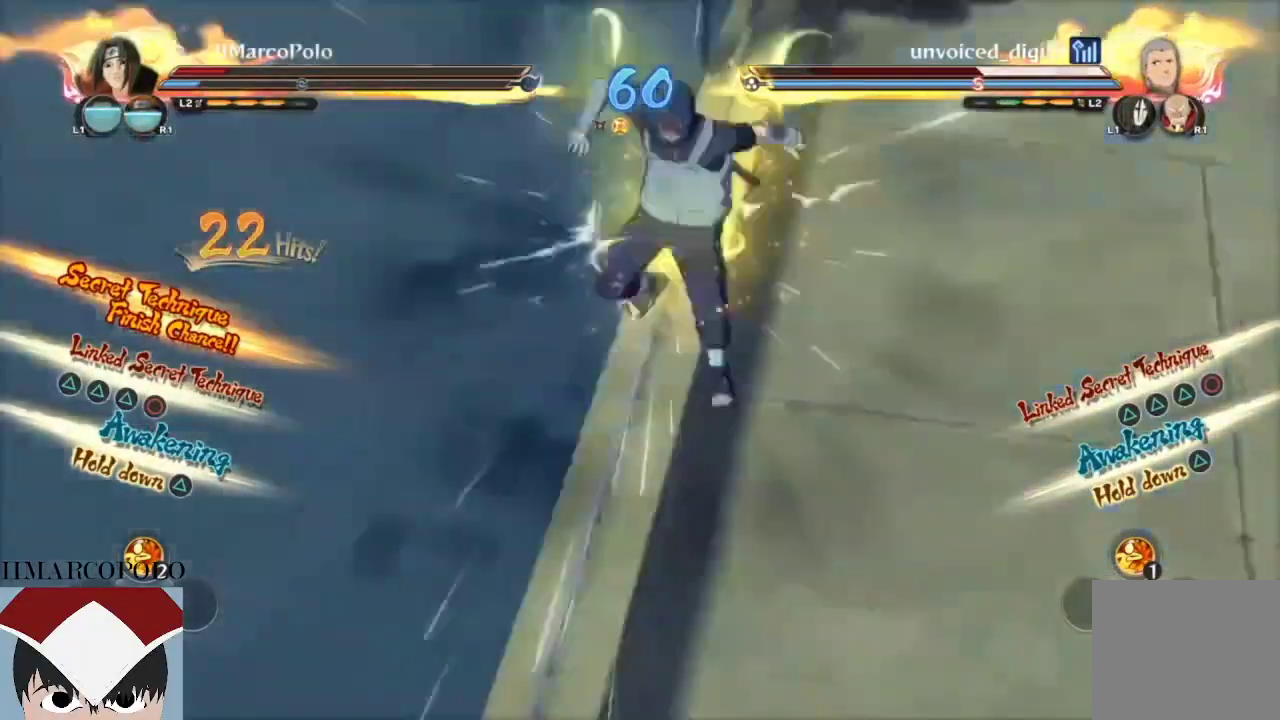
{"buttons": [], "left_stick": "center", "right_stick": "center", "events": [[117, "right_stick", "left"], [133, "left_stick", "center"], [317, "right_stick", "center"]]}
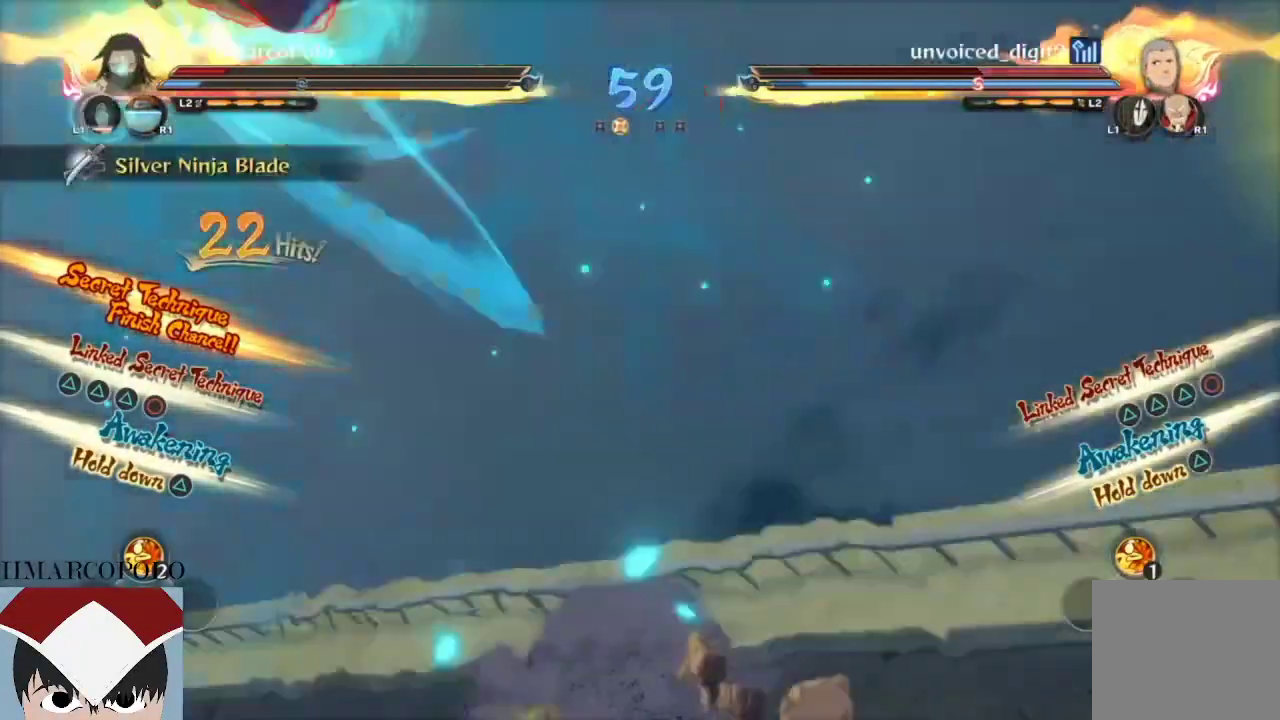
{"buttons": ["R2"], "left_stick": "center", "right_stick": "center", "events": [[250, "R2", "down"]]}
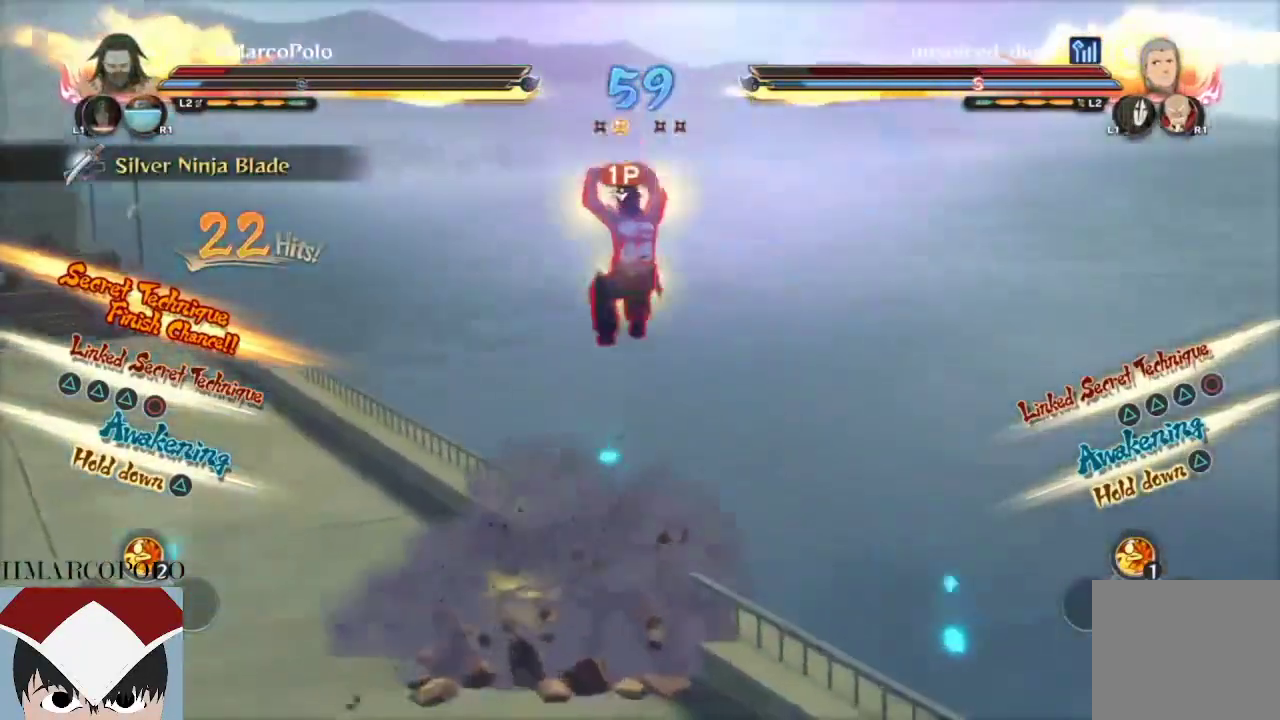
{"buttons": ["R2"], "left_stick": "center", "right_stick": "center", "events": []}
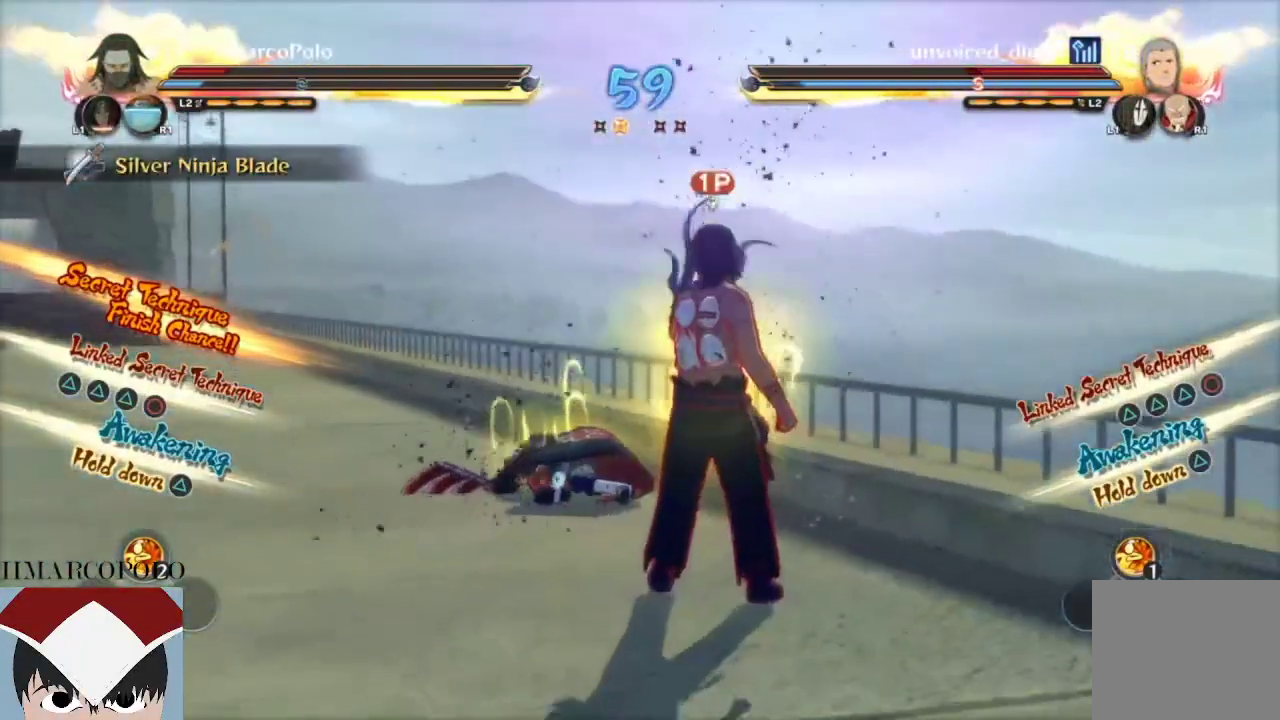
{"buttons": ["R2"], "left_stick": "center", "right_stick": "center", "events": [[217, "CIRCLE", "down"], [333, "CIRCLE", "up"], [383, "CIRCLE", "down"], [483, "CIRCLE", "up"]]}
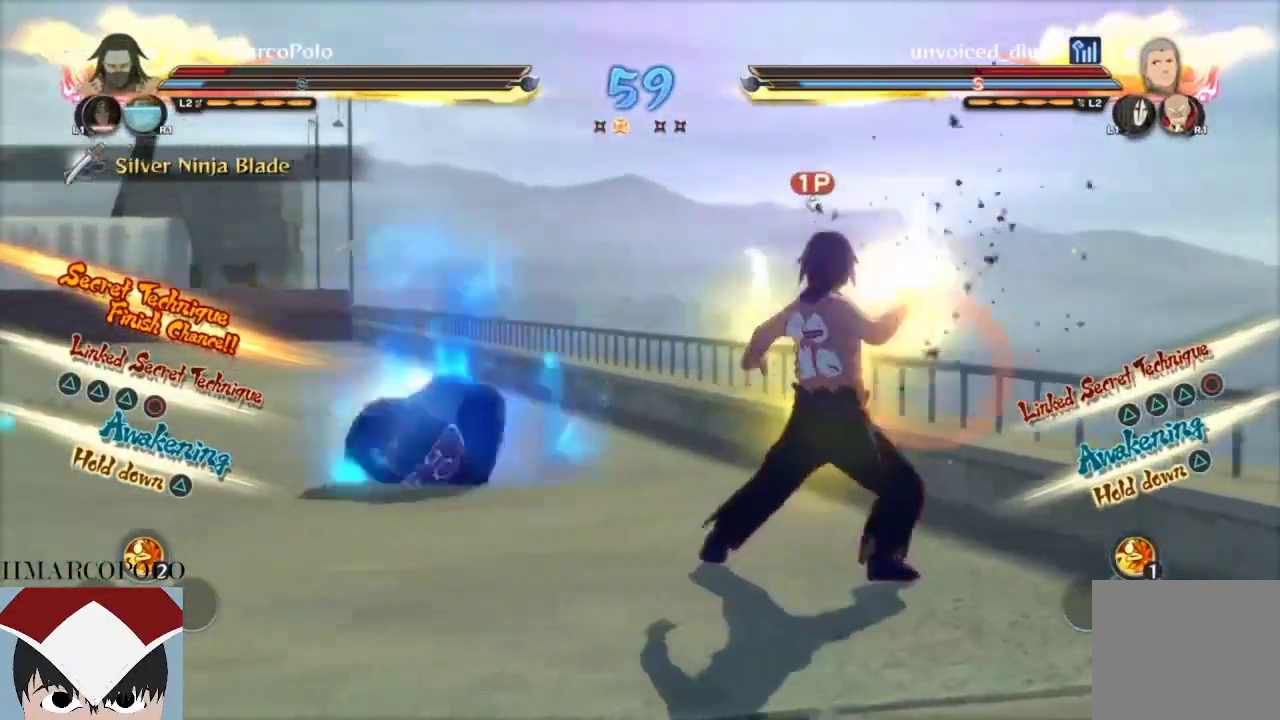
{"buttons": [], "left_stick": "center", "right_stick": "center", "events": [[117, "R2", "up"], [200, "right_stick", "right"], [400, "right_stick", "center"]]}
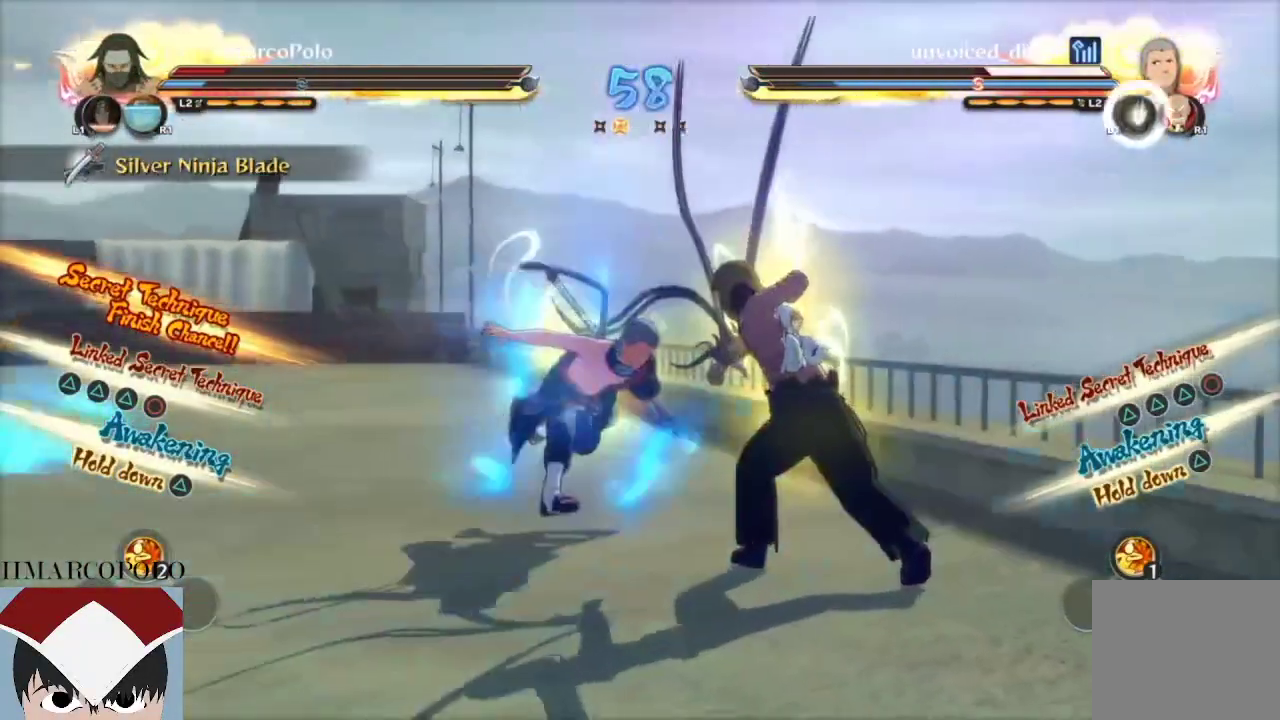
{"buttons": [], "left_stick": "center", "right_stick": "center", "events": [[150, "R2", "down"], [467, "R2", "up"]]}
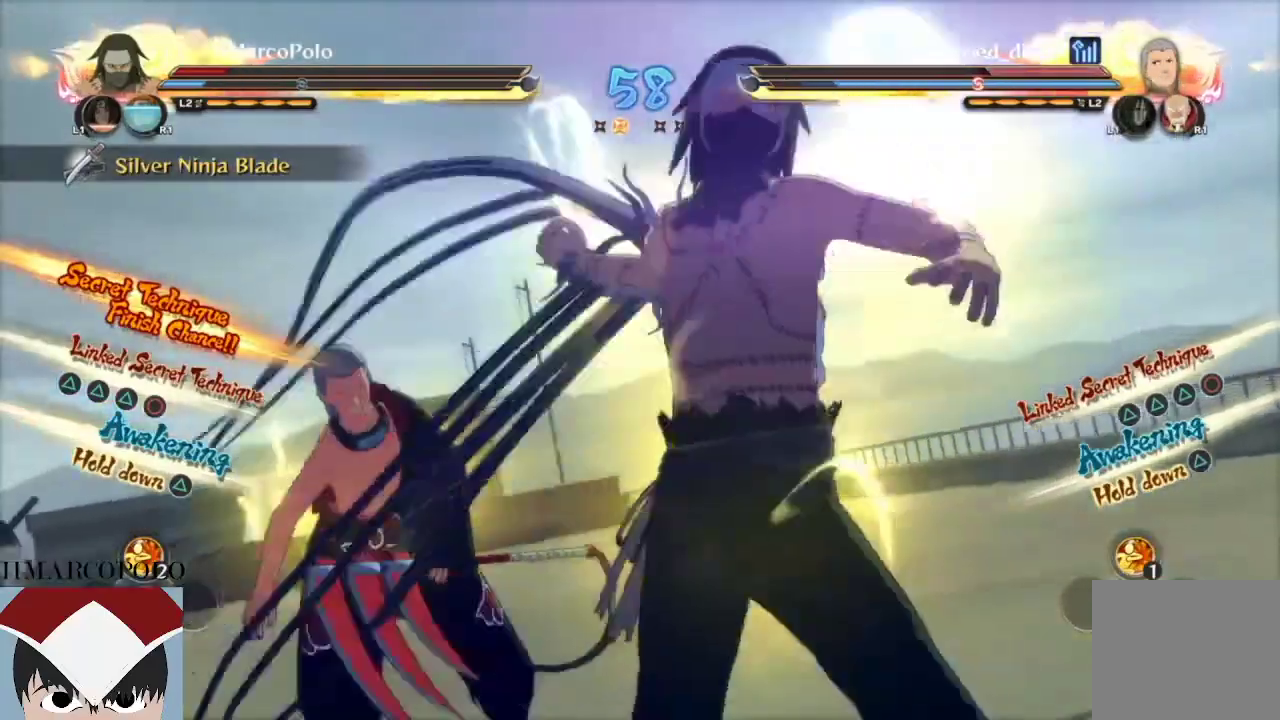
{"buttons": ["TRIANGLE"], "left_stick": "center", "right_stick": "center", "events": [[233, "TRIANGLE", "down"]]}
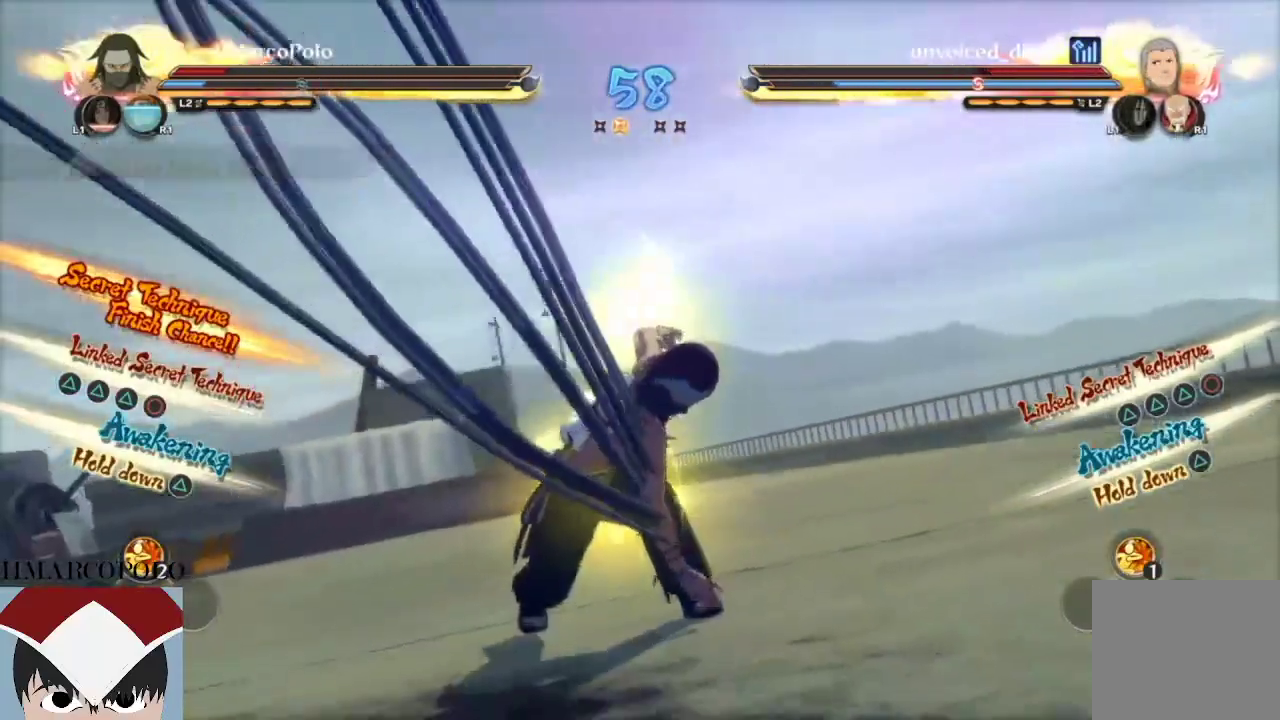
{"buttons": ["TRIANGLE"], "left_stick": "center", "right_stick": "center", "events": []}
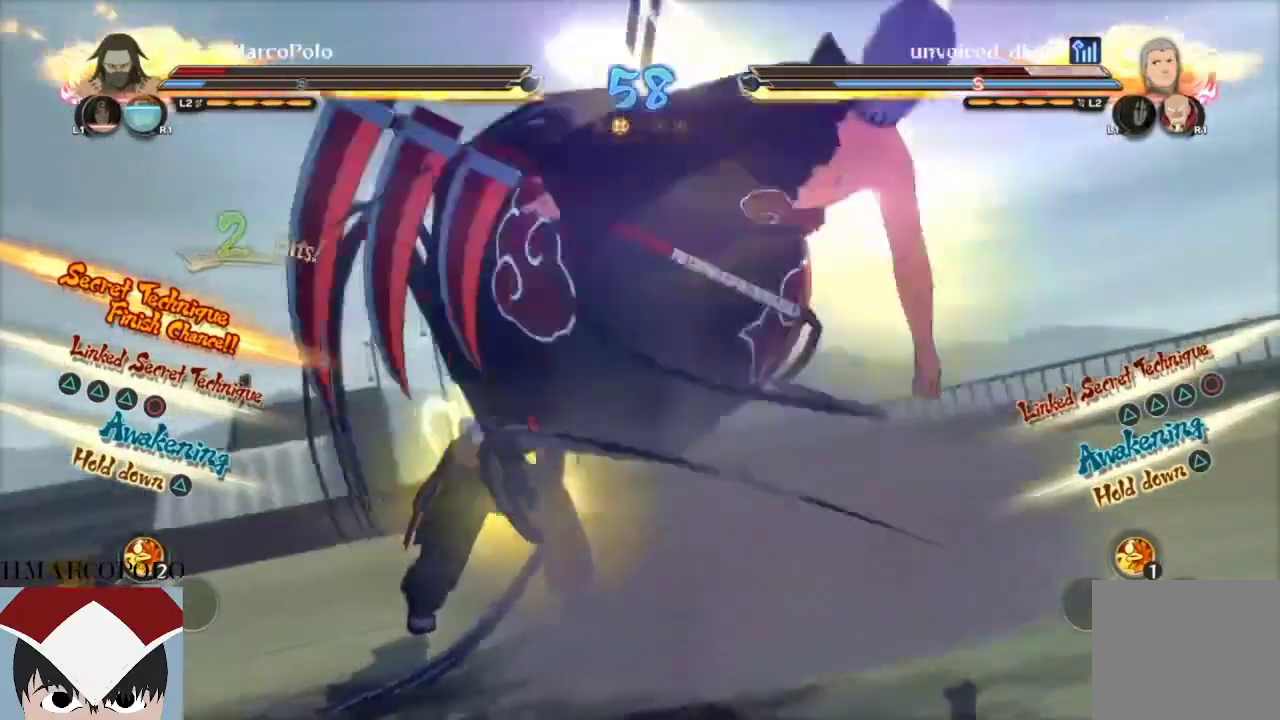
{"buttons": ["TRIANGLE"], "left_stick": "center", "right_stick": "center", "events": []}
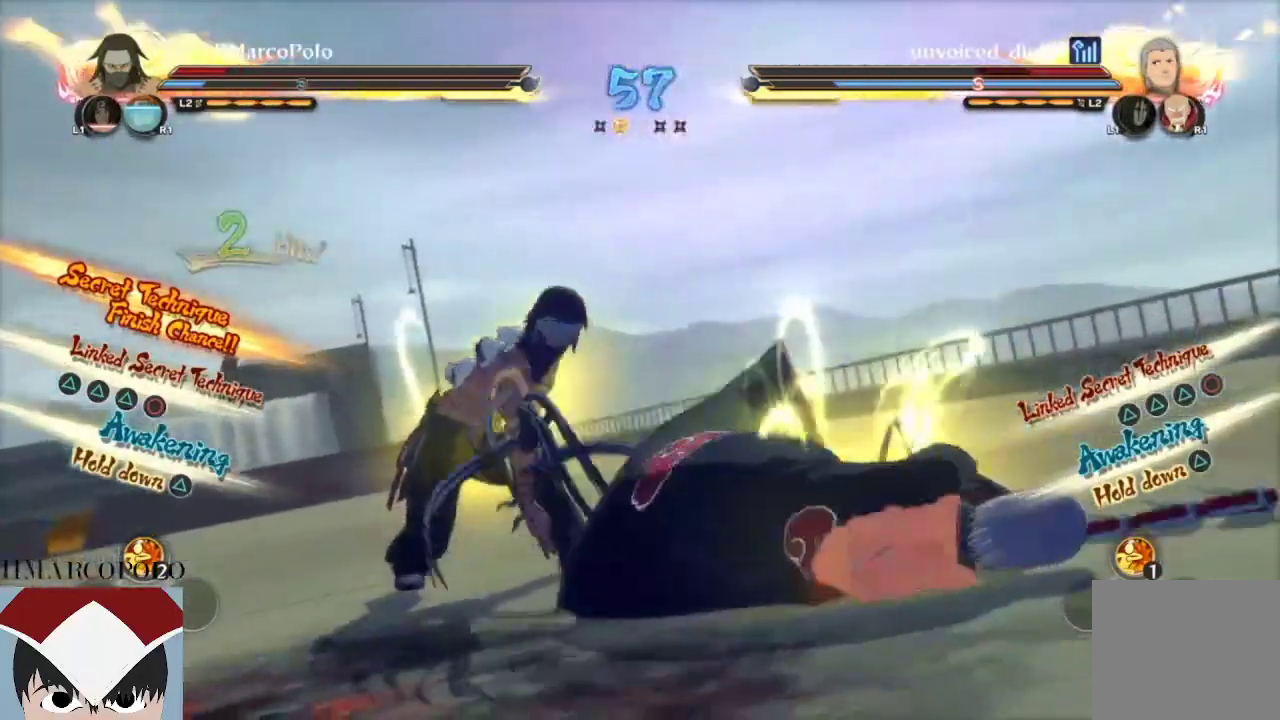
{"buttons": ["TRIANGLE"], "left_stick": "center", "right_stick": "center", "events": []}
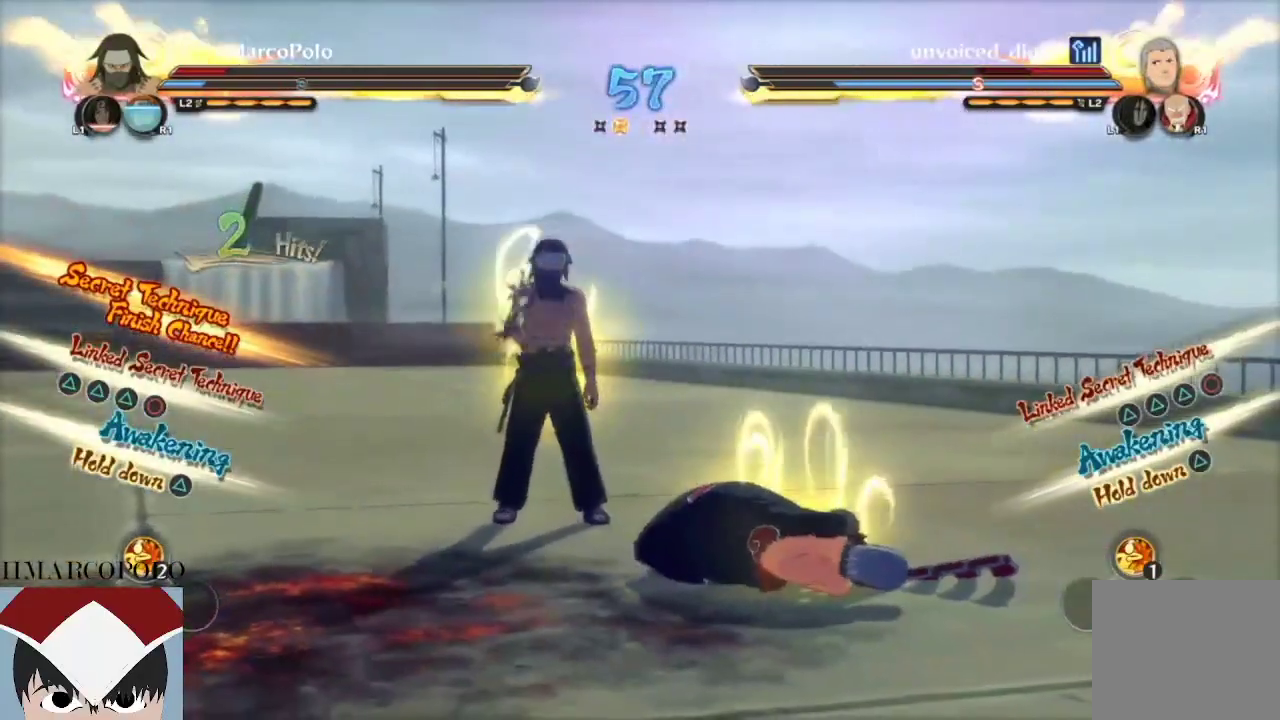
{"buttons": ["DPAD_UP"], "left_stick": "center", "right_stick": "center", "events": [[300, "DPAD_UP", "down"], [417, "DPAD_UP", "up"], [467, "DPAD_UP", "down"], [467, "TRIANGLE", "up"]]}
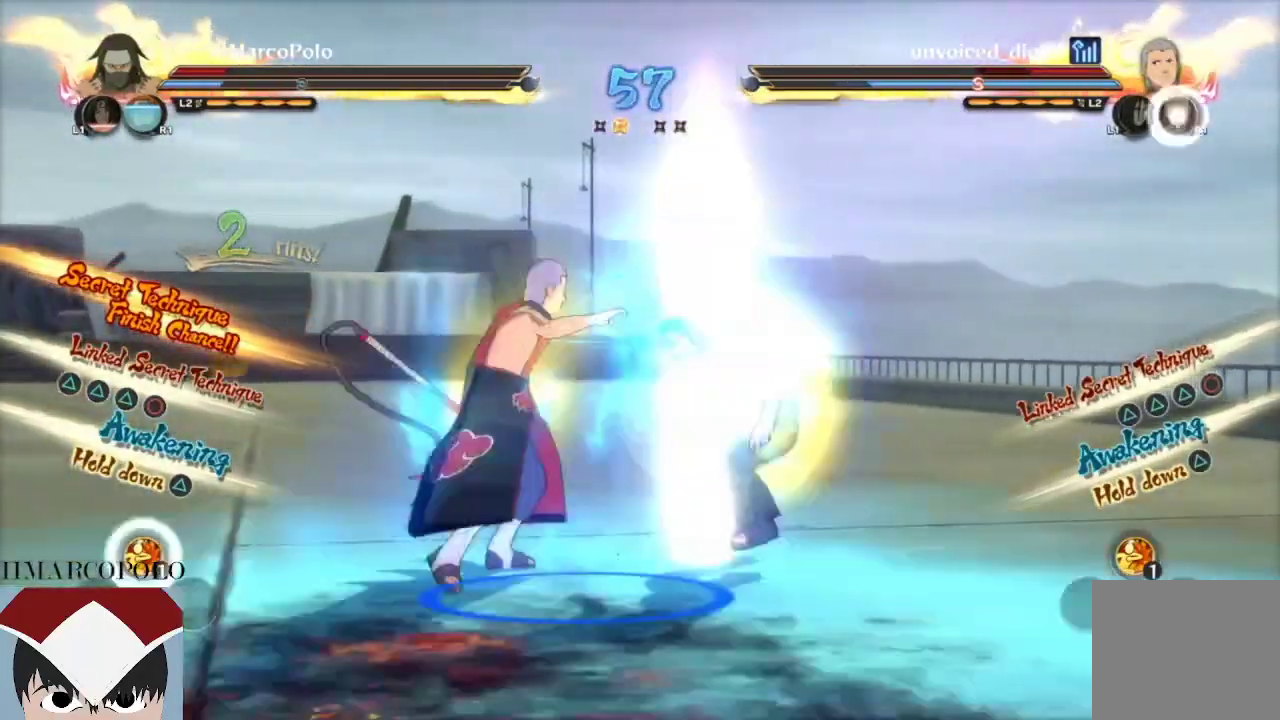
{"buttons": ["R2"], "left_stick": "center", "right_stick": "center", "events": [[200, "DPAD_UP", "up"], [267, "L2", "down"], [417, "L2", "up"], [483, "R2", "down"]]}